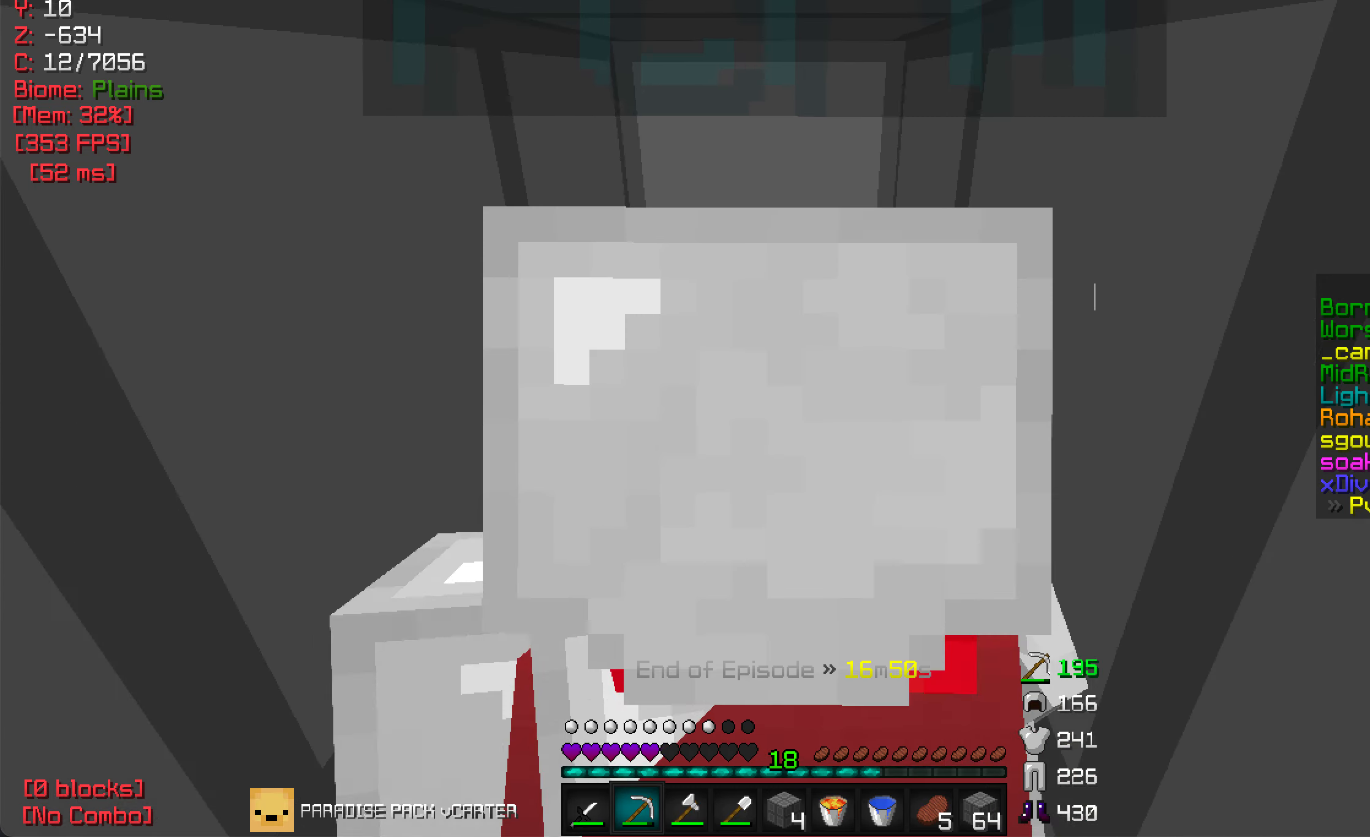
Gameplay with keyboard and mouse; each line is a JSON object with the keys and mouse buttons held at the frame after it. "events" lists presses ("down") and releases ("up") of "a", "d", "s", "w", "mouse_left" and "mouse_right" between this image and that frame as [ms after this image, input, new state], when the widget could be followed in between. "mouse_left", "mouse_right" = the "left", "right" buttons of the "mouse" list. No other keys are recorded. Fast repeated clicks can show as one long hold. Mouse movement is not recorded.
{"keys": ["w"], "mouse": ["left"], "events": []}
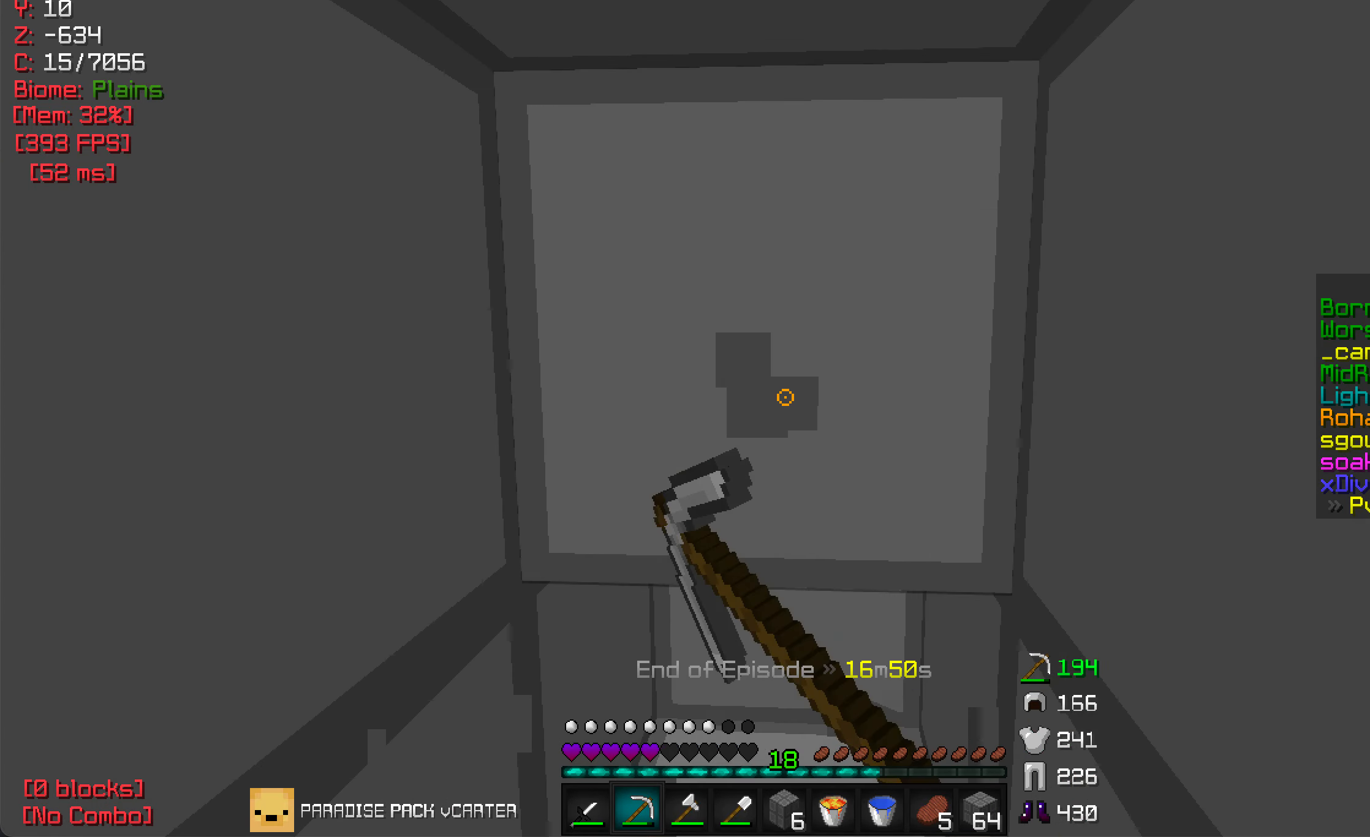
{"keys": ["w"], "mouse": ["left"], "events": [[283, "w", "up"], [366, "w", "down"]]}
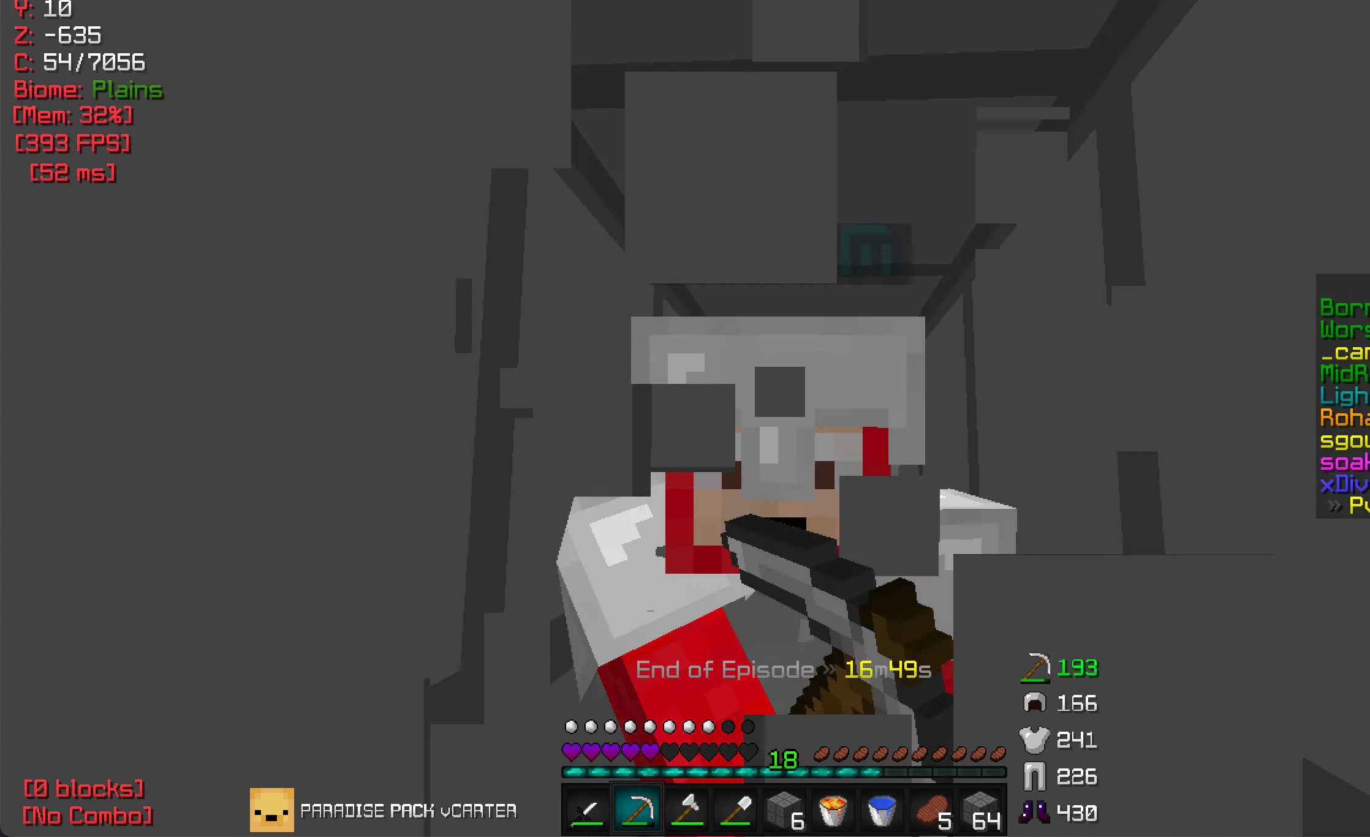
{"keys": [], "mouse": ["left"], "events": [[233, "w", "up"]]}
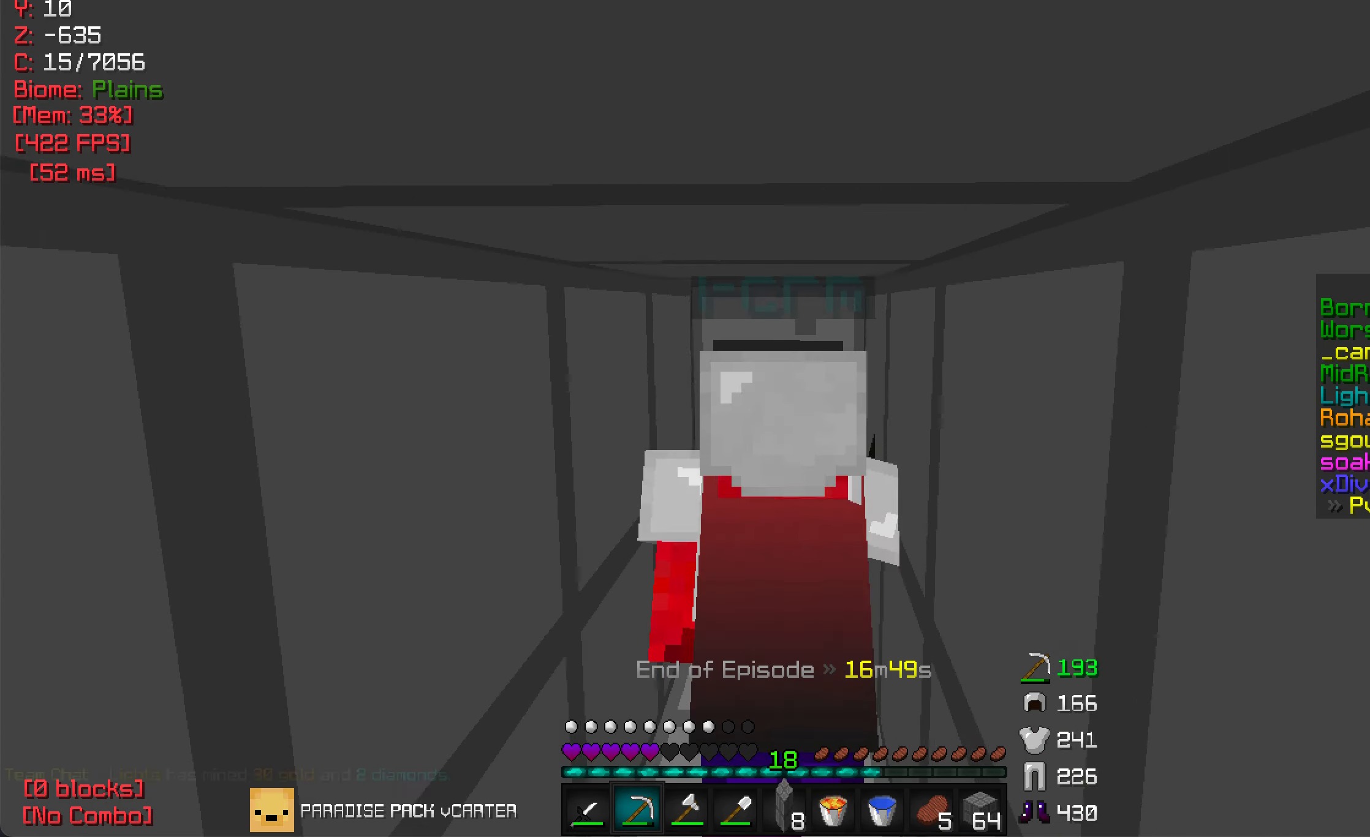
{"keys": [], "mouse": ["left"], "events": []}
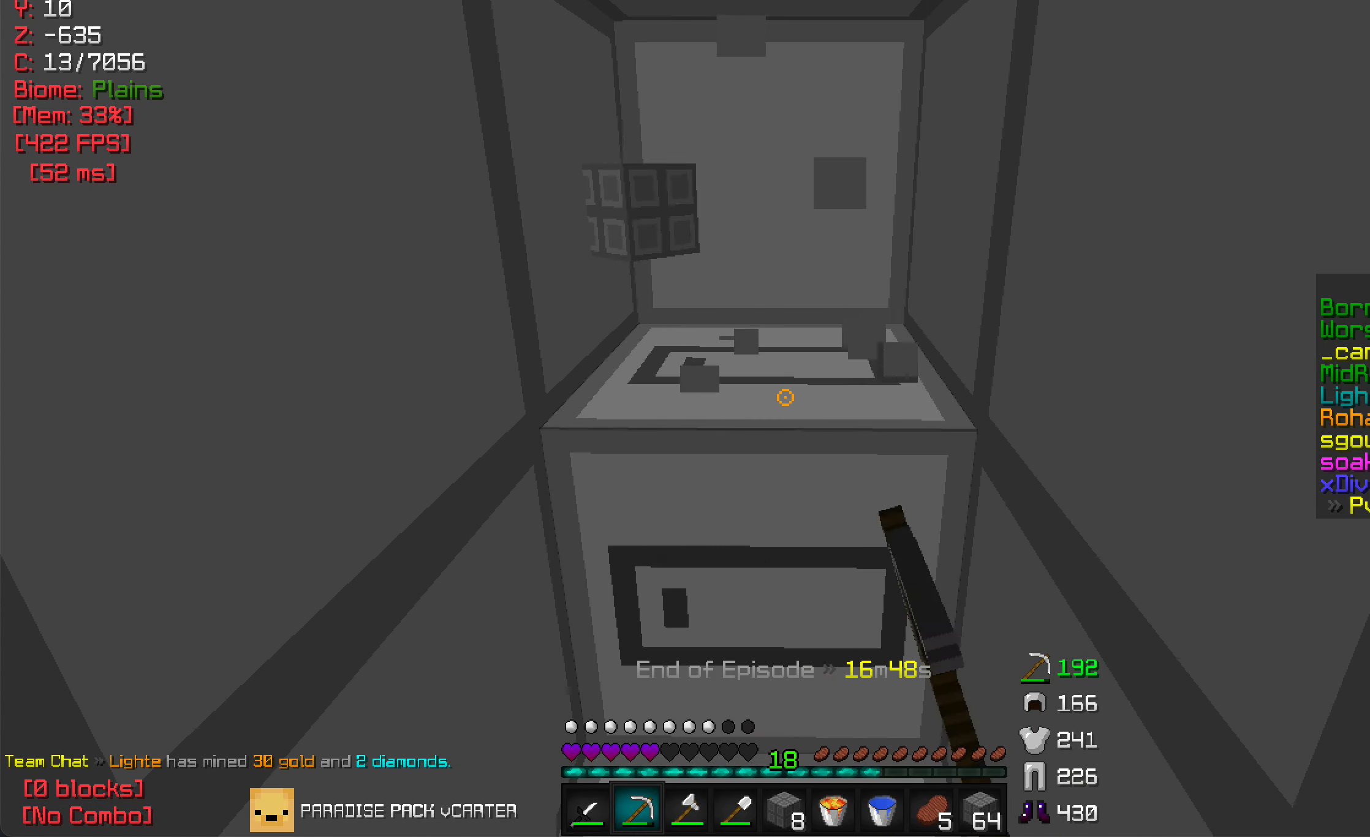
{"keys": [], "mouse": ["left"], "events": [[216, "w", "down"], [300, "w", "up"]]}
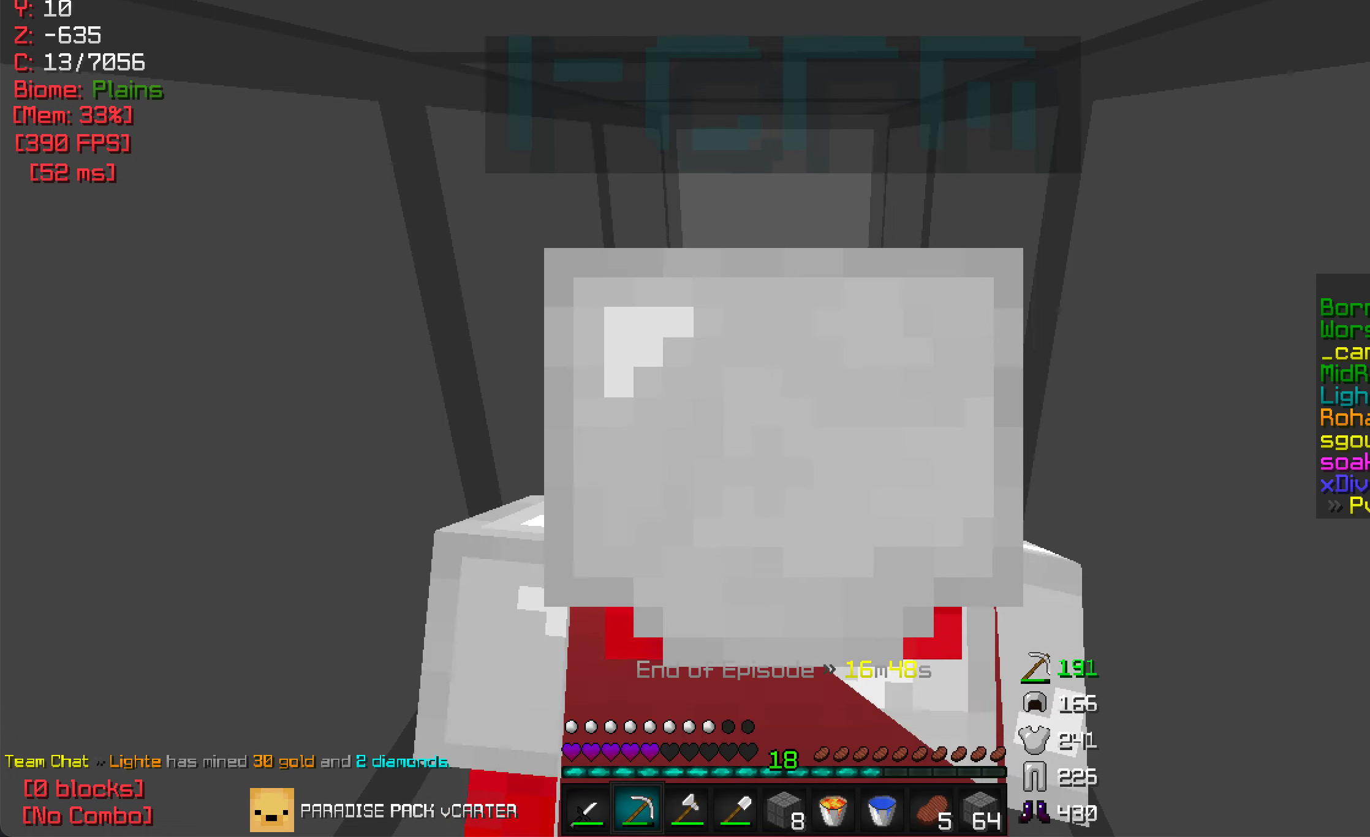
{"keys": ["w"], "mouse": ["left"], "events": [[433, "w", "down"]]}
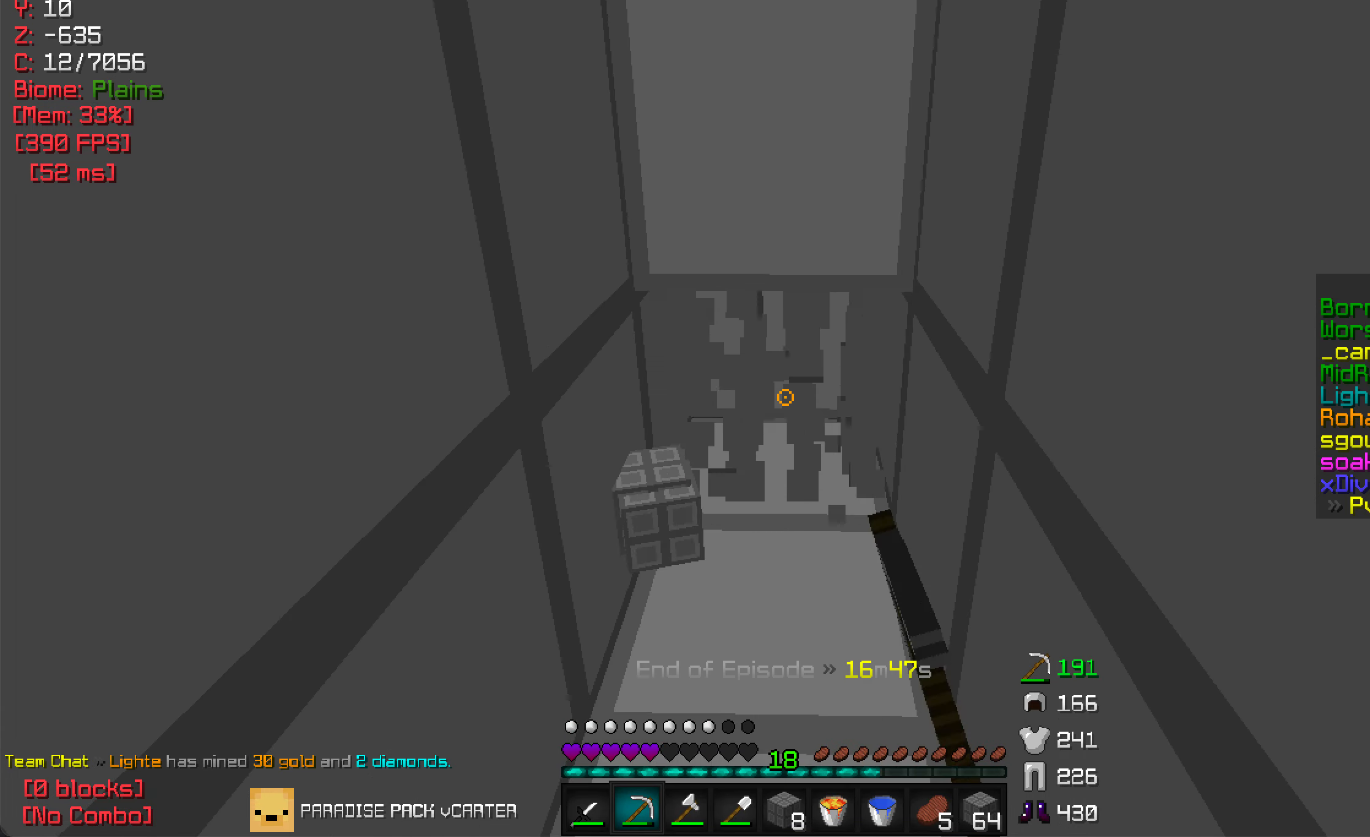
{"keys": [], "mouse": [], "events": [[133, "mouse_left", "up"], [283, "w", "up"]]}
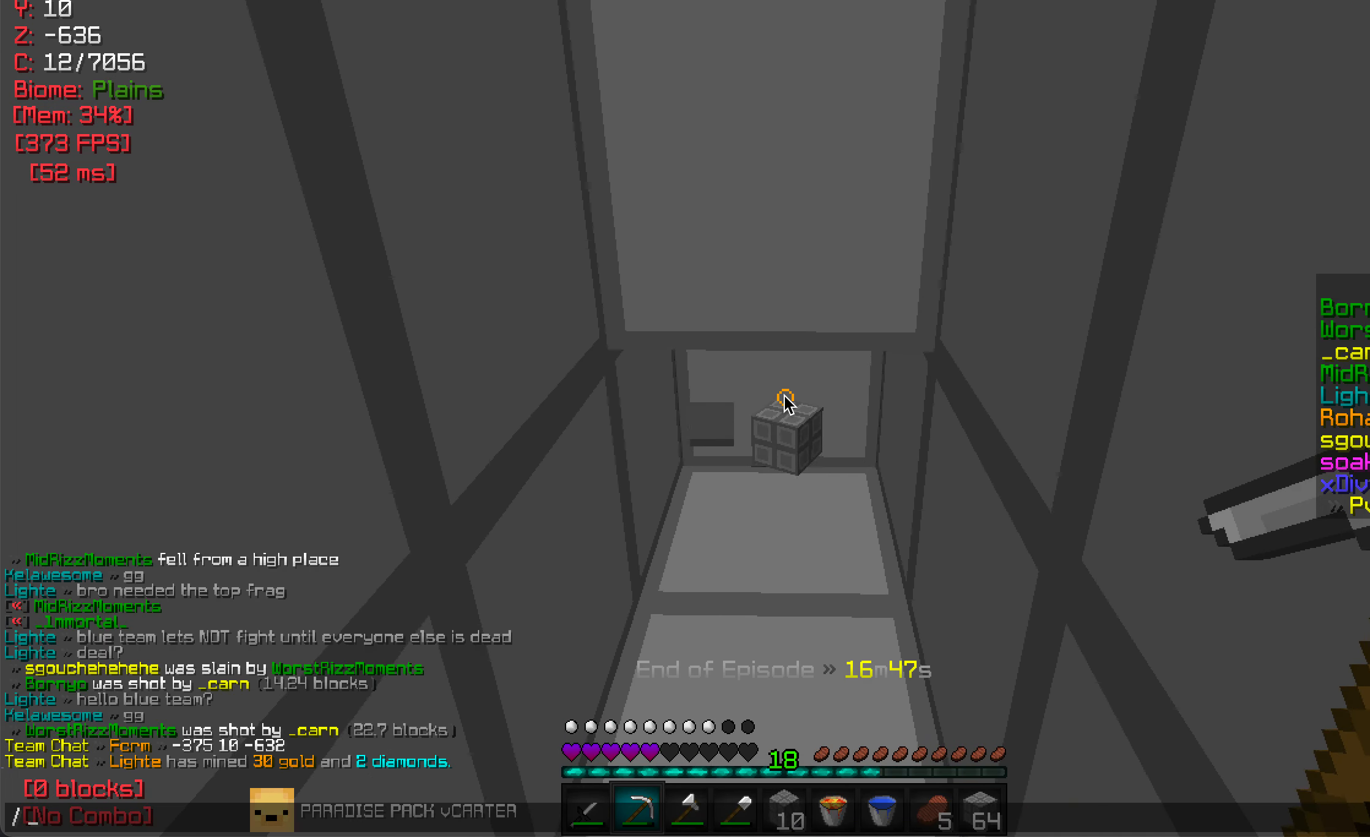
{"keys": [], "mouse": [], "events": []}
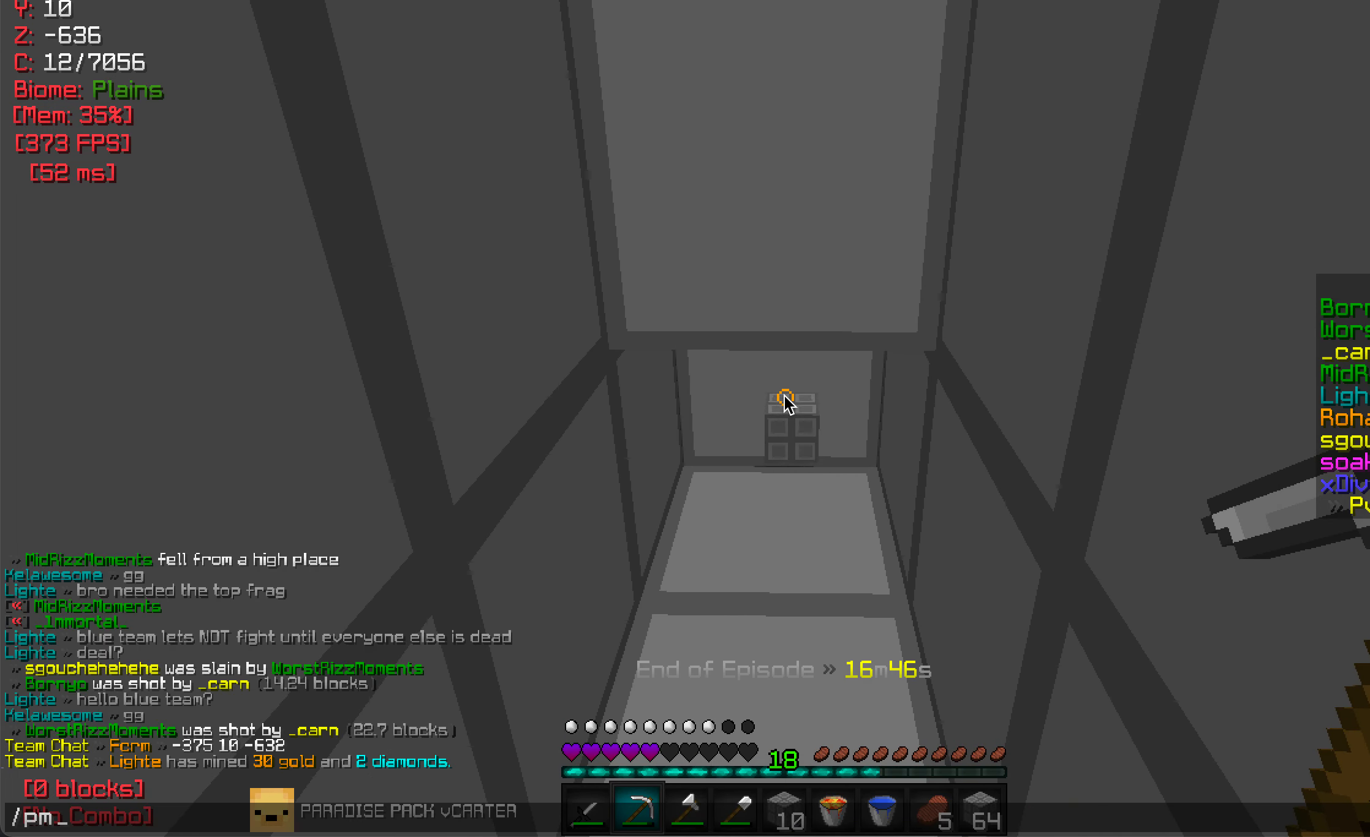
{"keys": [], "mouse": [], "events": []}
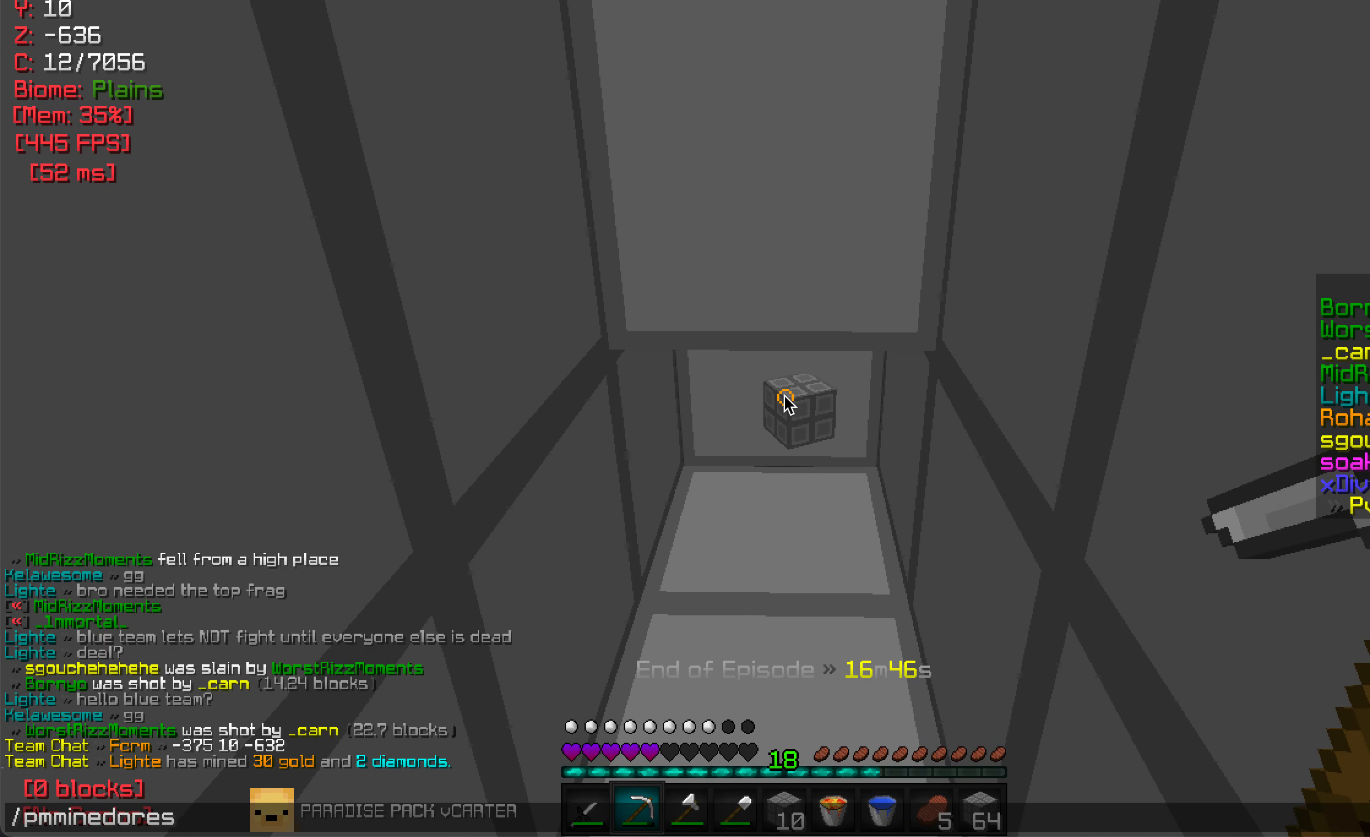
{"keys": [], "mouse": [], "events": []}
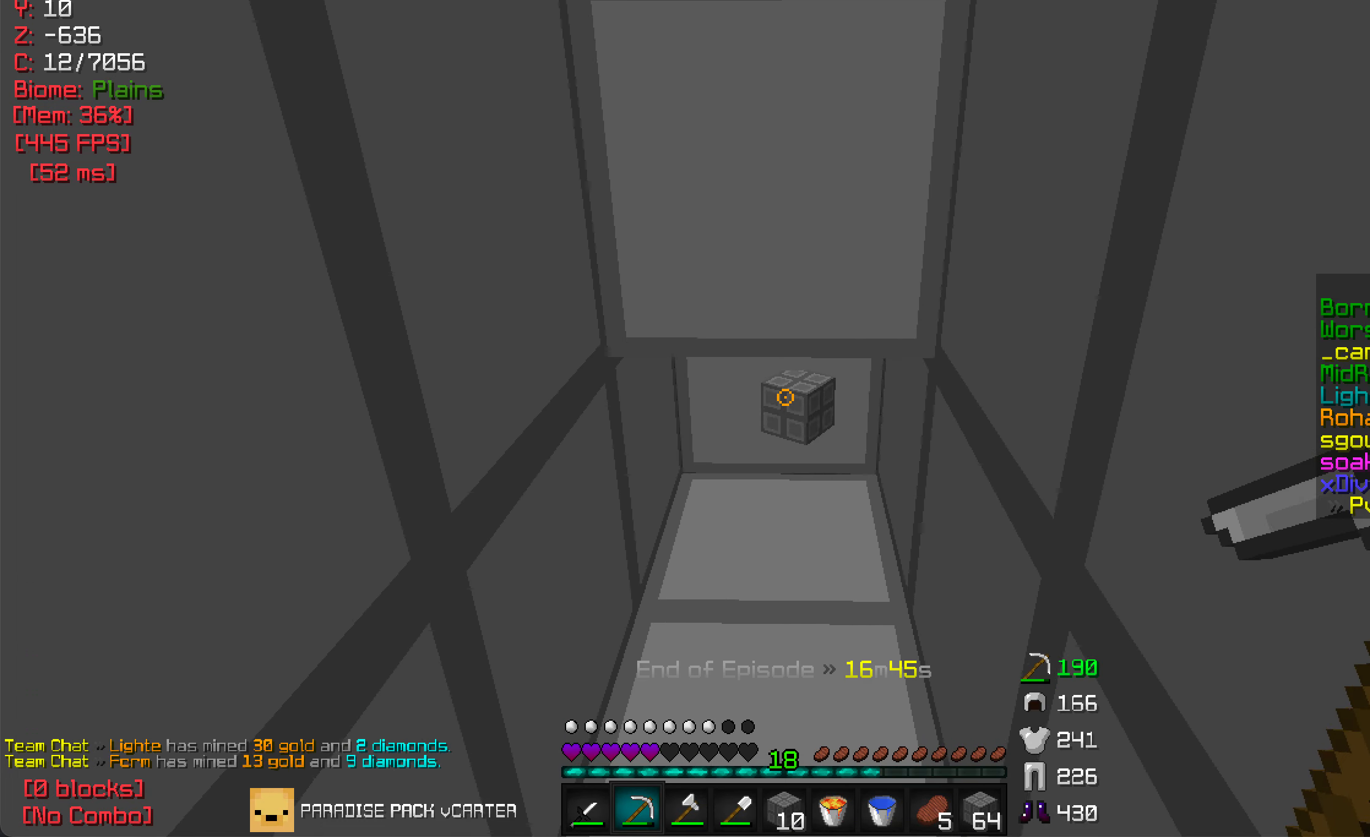
{"keys": ["w"], "mouse": ["left"], "events": [[67, "w", "down"], [150, "mouse_left", "down"]]}
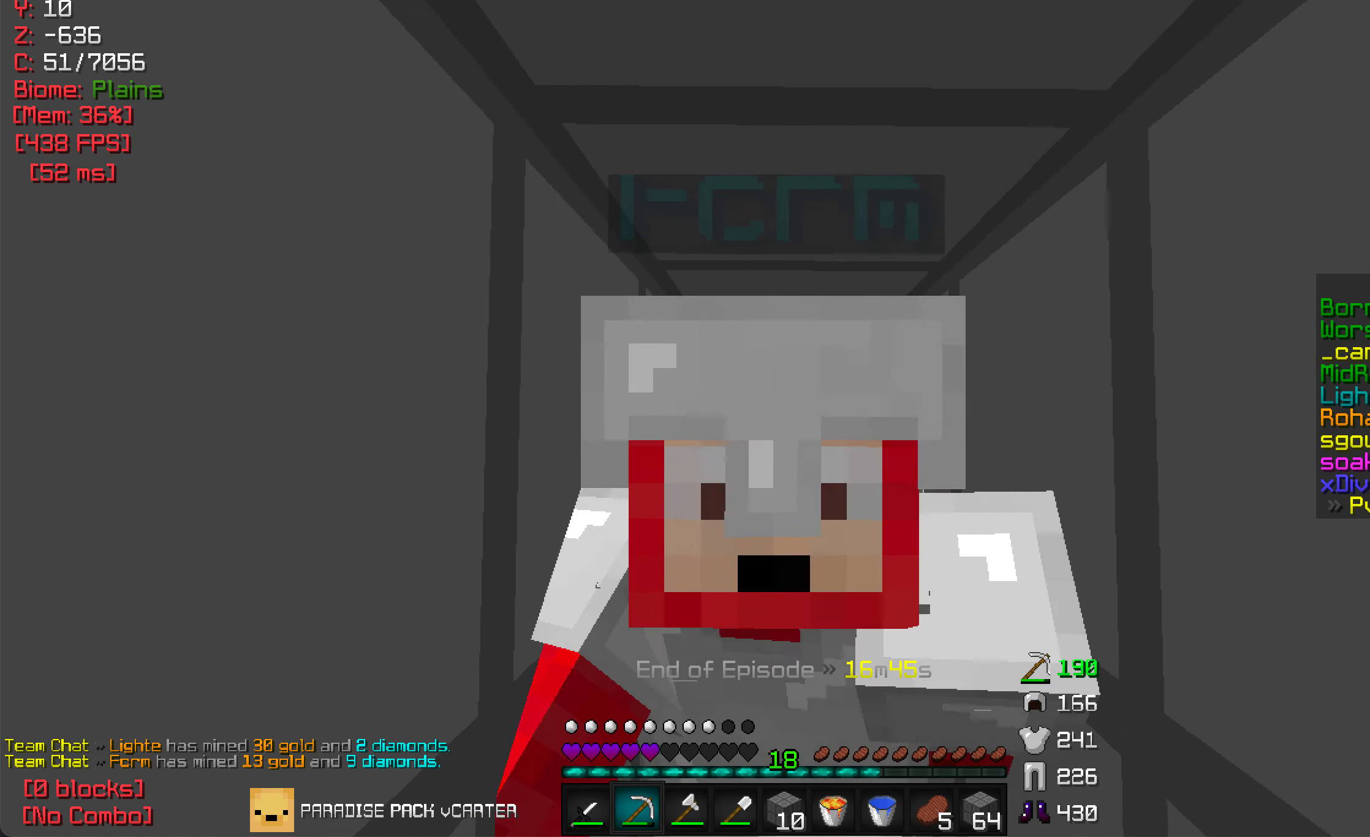
{"keys": ["w"], "mouse": ["left"], "events": []}
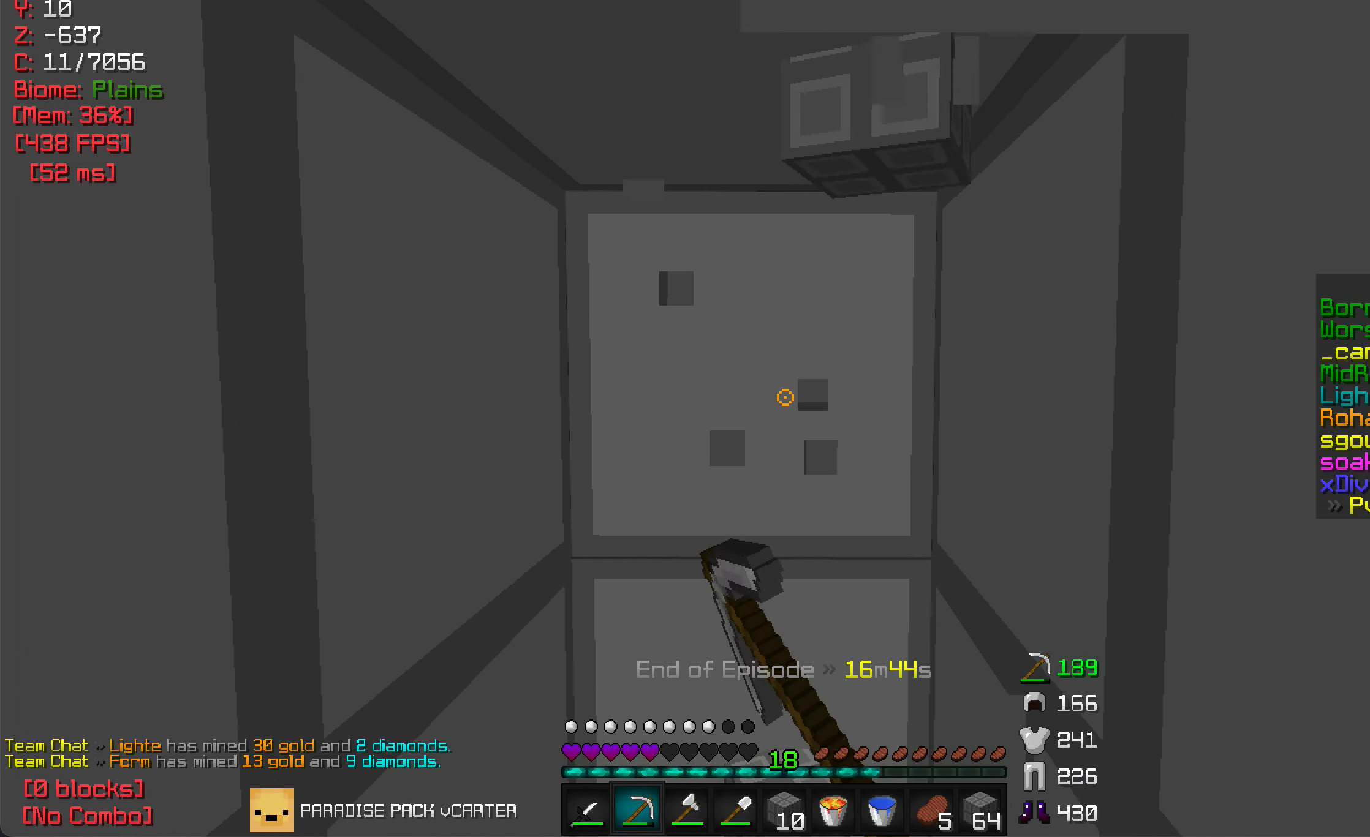
{"keys": [], "mouse": ["left"], "events": [[100, "w", "up"]]}
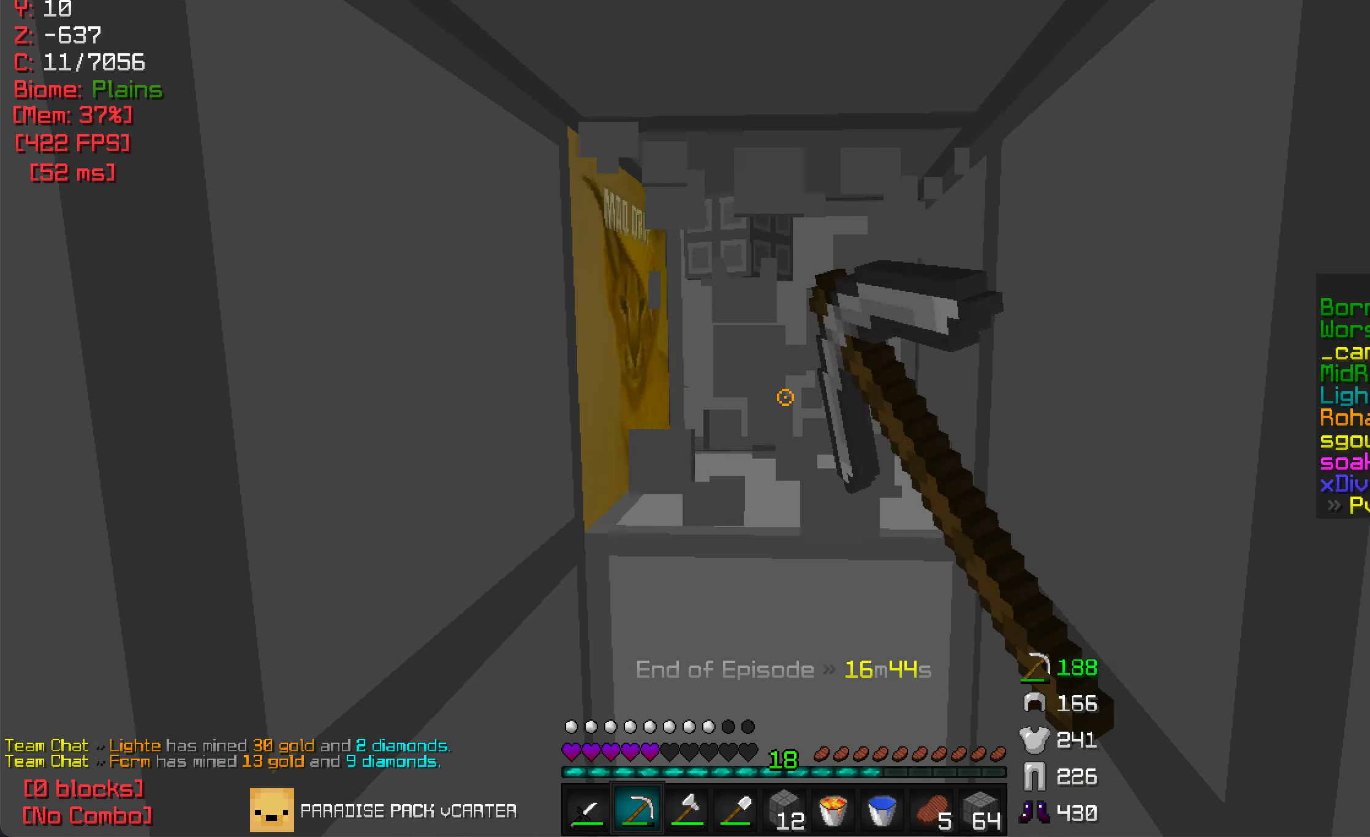
{"keys": [], "mouse": ["left"], "events": []}
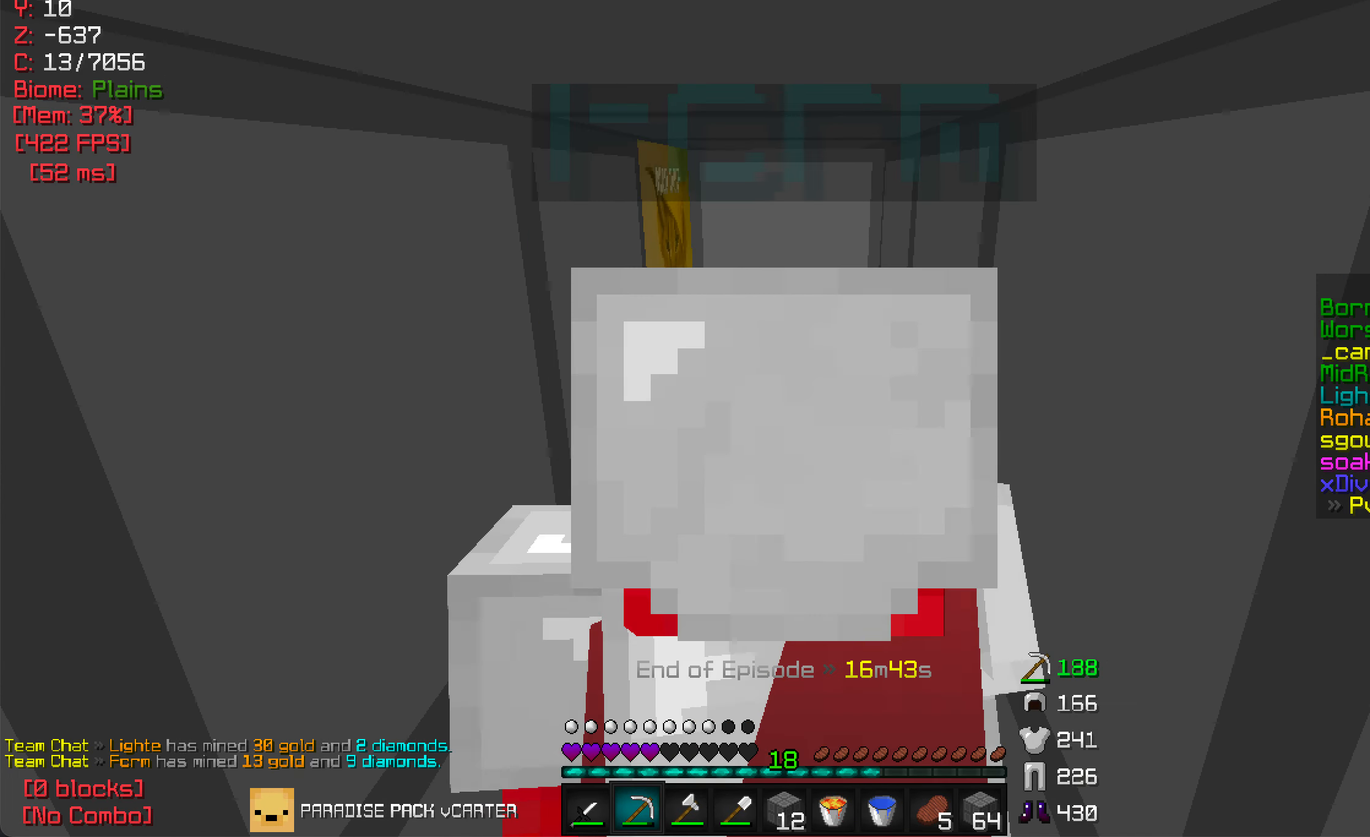
{"keys": ["w"], "mouse": ["left"], "events": [[117, "w", "down"]]}
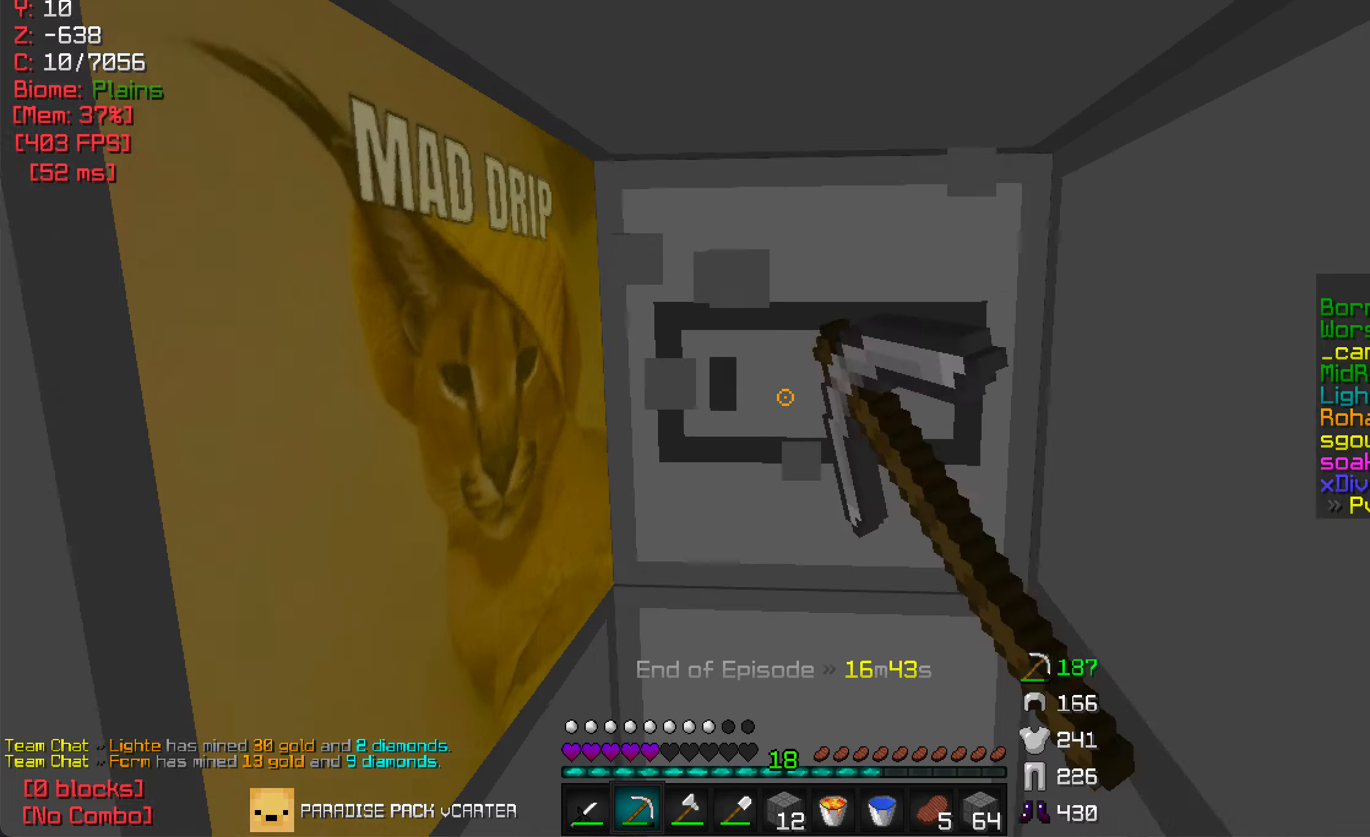
{"keys": [], "mouse": ["left"], "events": [[117, "w", "up"]]}
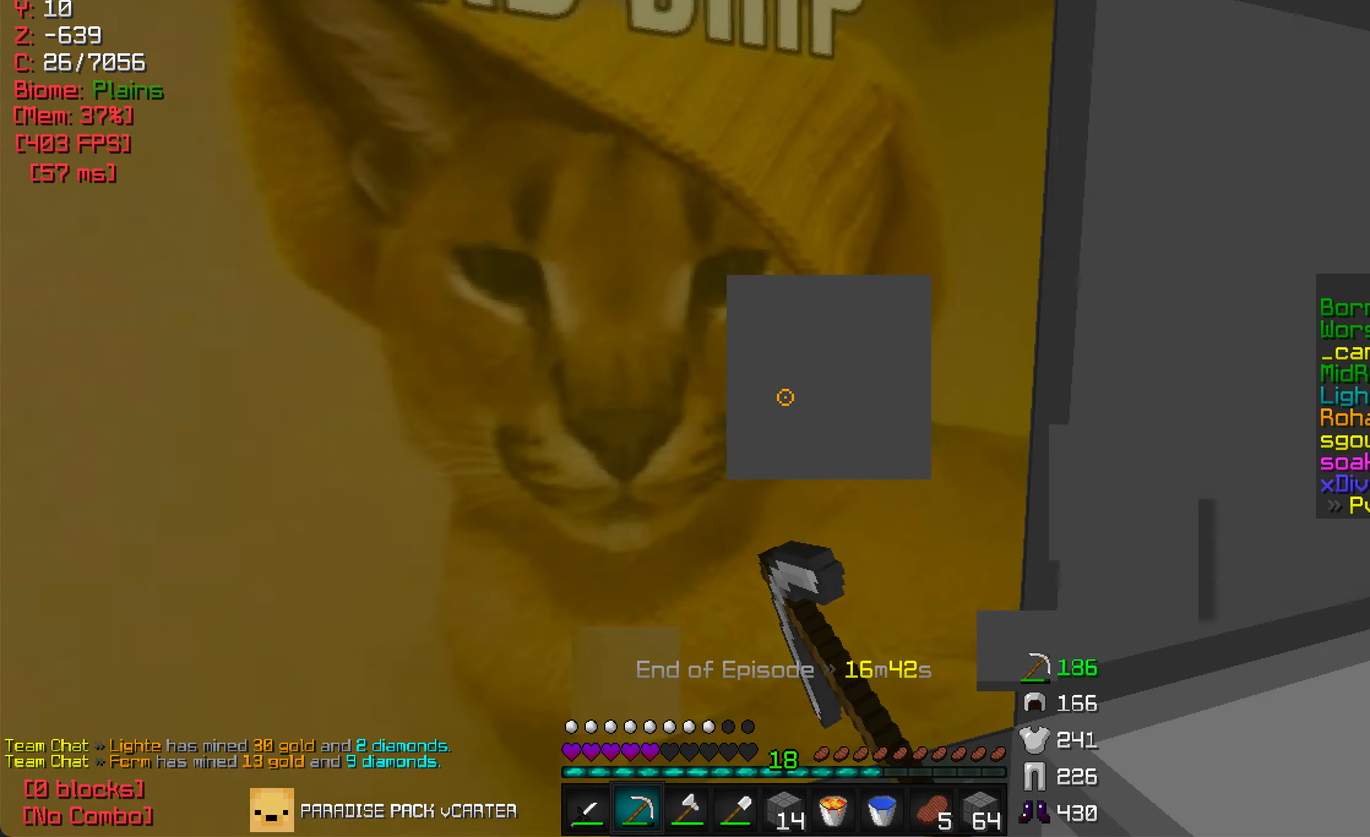
{"keys": [], "mouse": ["left"], "events": [[67, "d", "down"], [200, "d", "up"]]}
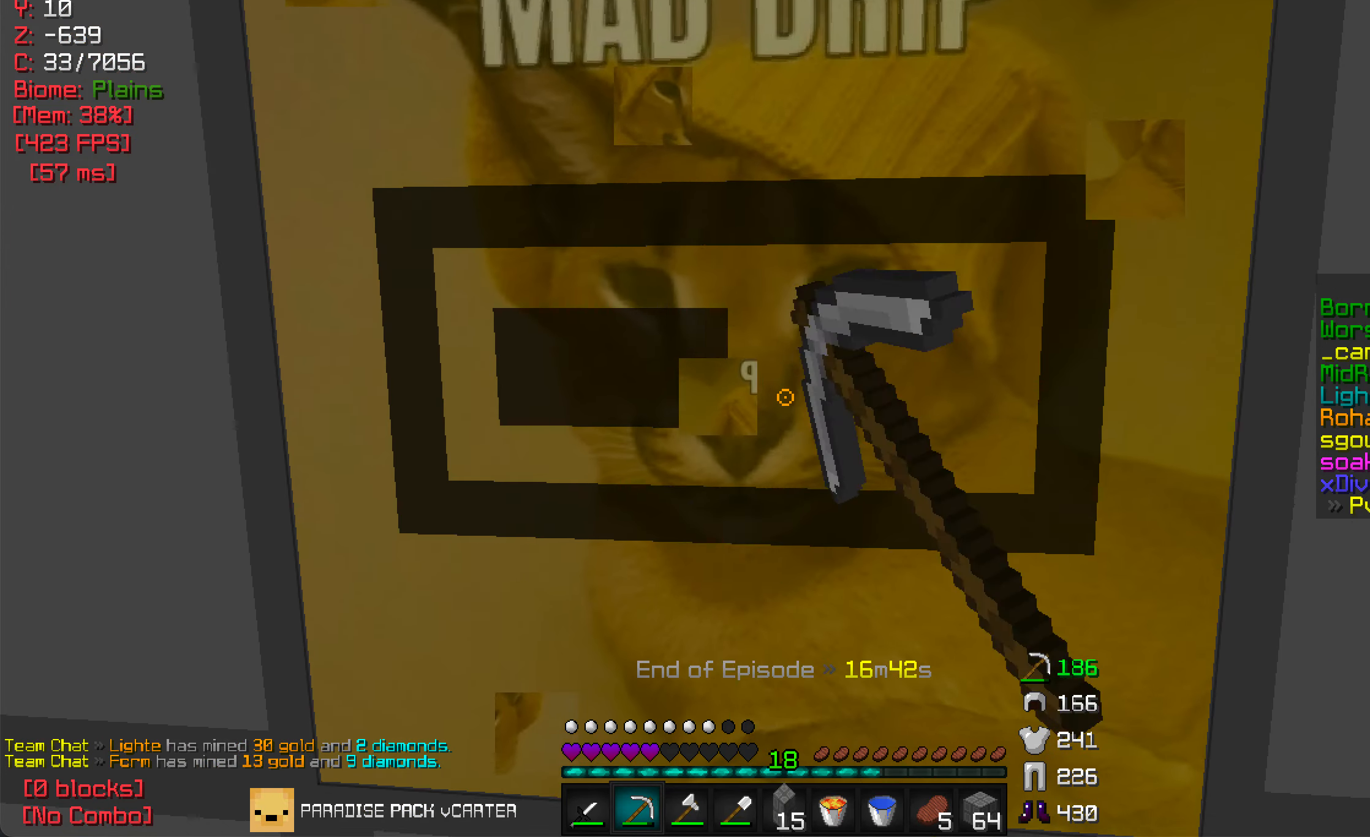
{"keys": ["w"], "mouse": ["left"], "events": [[384, "w", "down"]]}
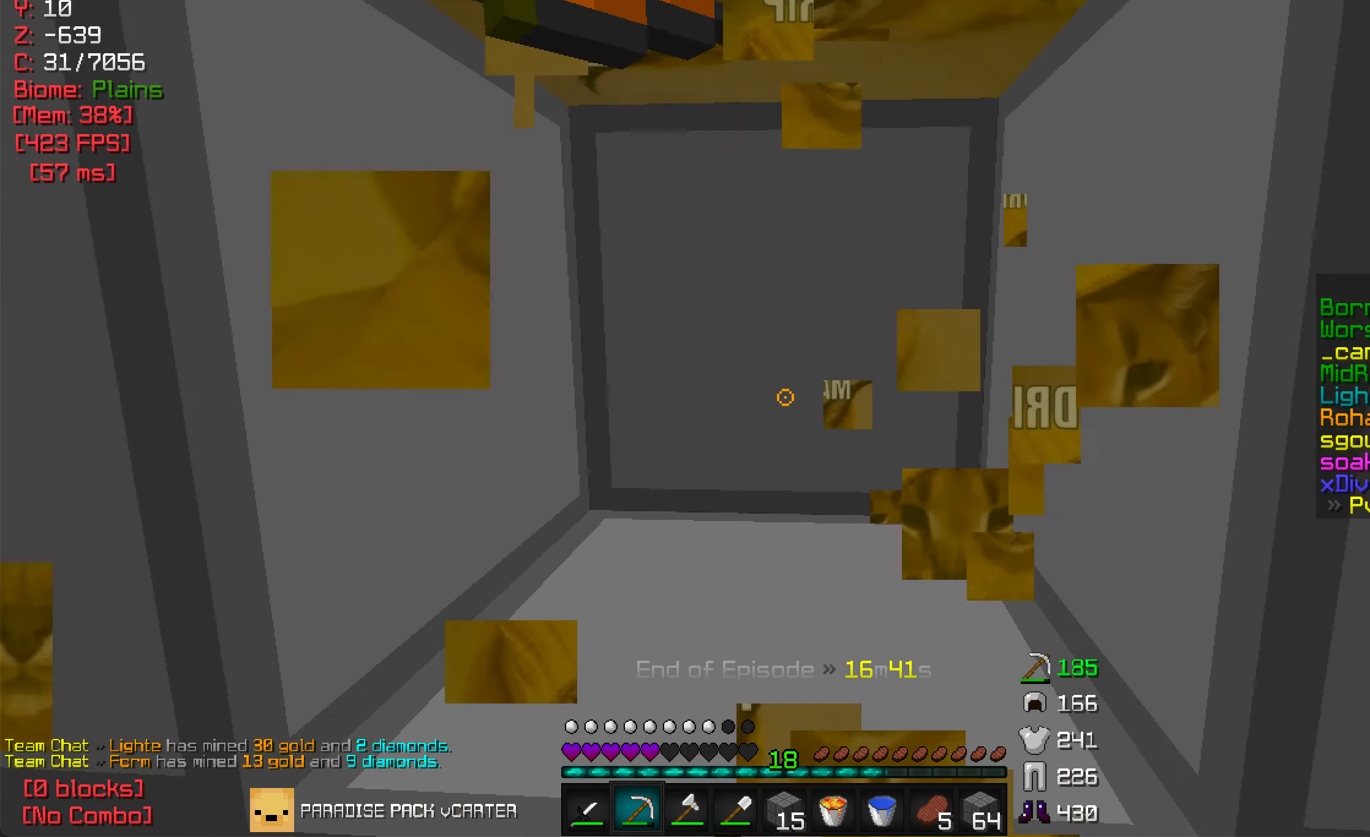
{"keys": ["w"], "mouse": ["left"], "events": [[100, "w", "up"], [484, "w", "down"]]}
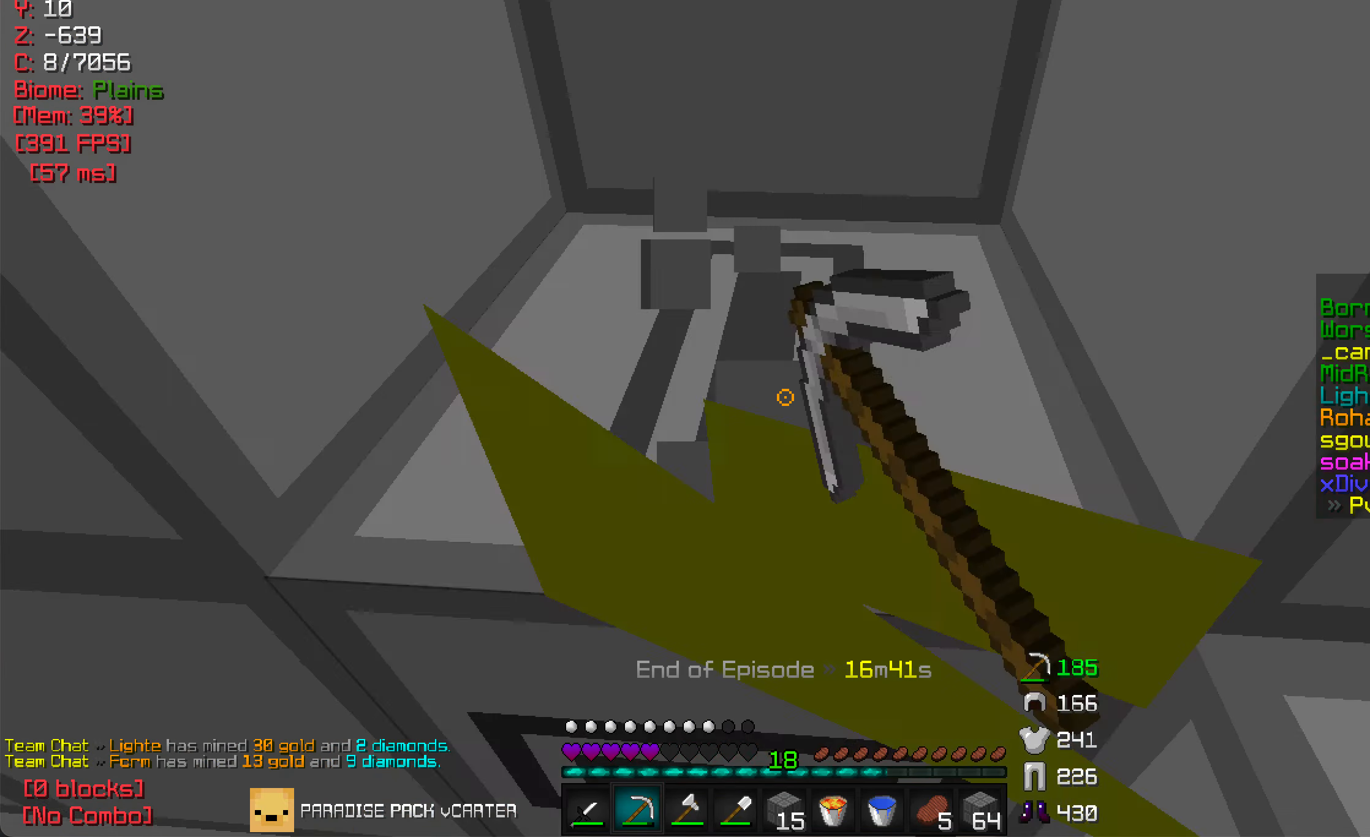
{"keys": [], "mouse": ["left"], "events": [[200, "w", "up"]]}
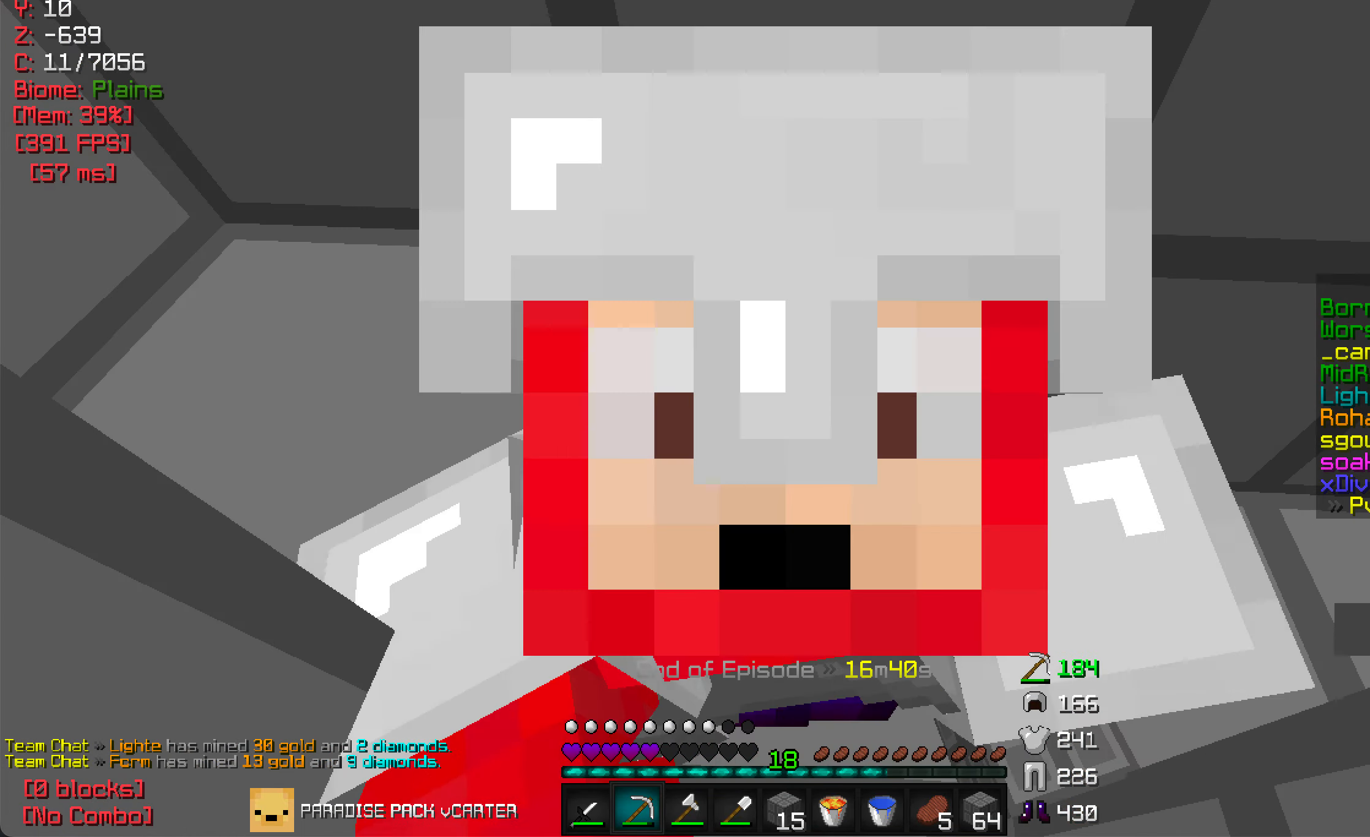
{"keys": [], "mouse": ["left"], "events": [[67, "w", "down"], [250, "w", "up"]]}
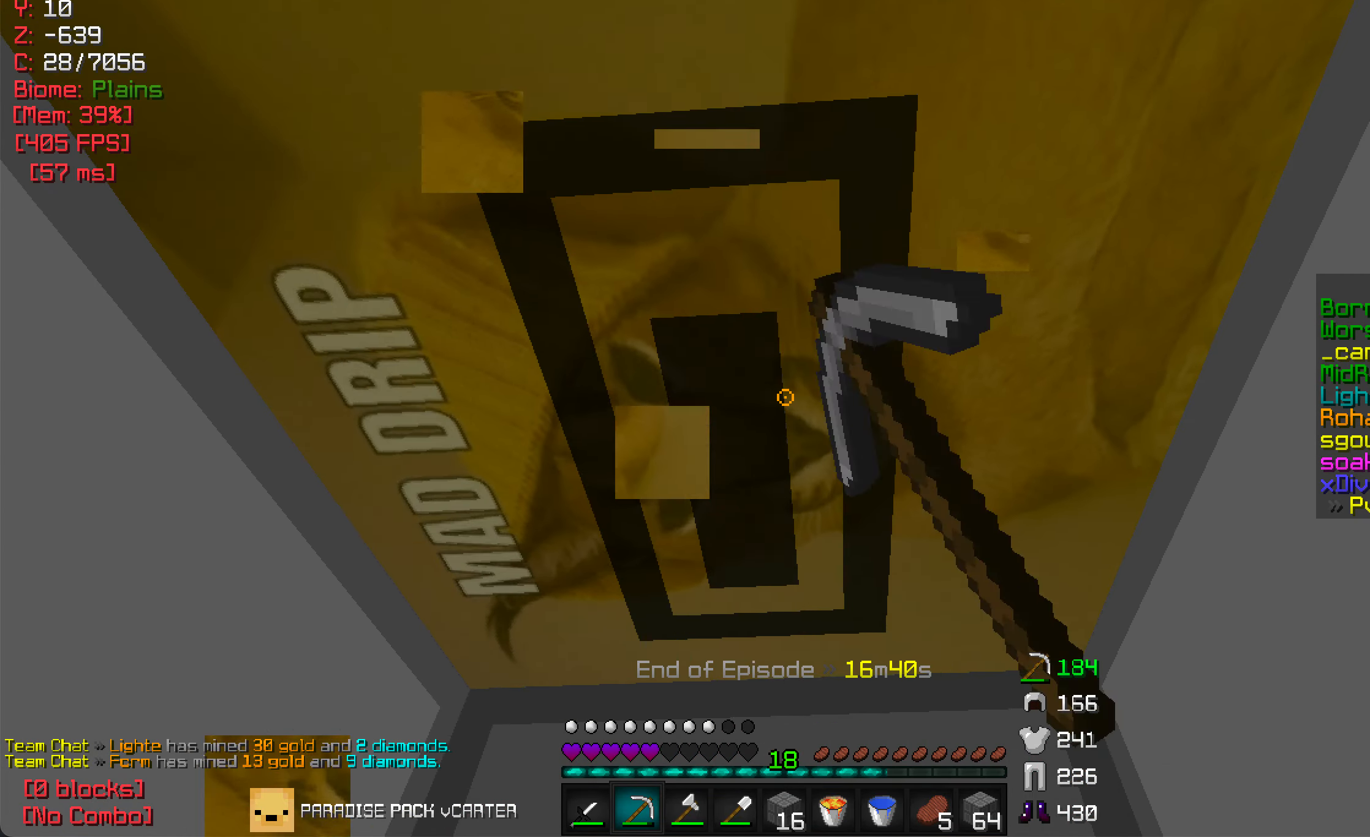
{"keys": [], "mouse": ["left"], "events": [[184, "w", "down"], [334, "w", "up"]]}
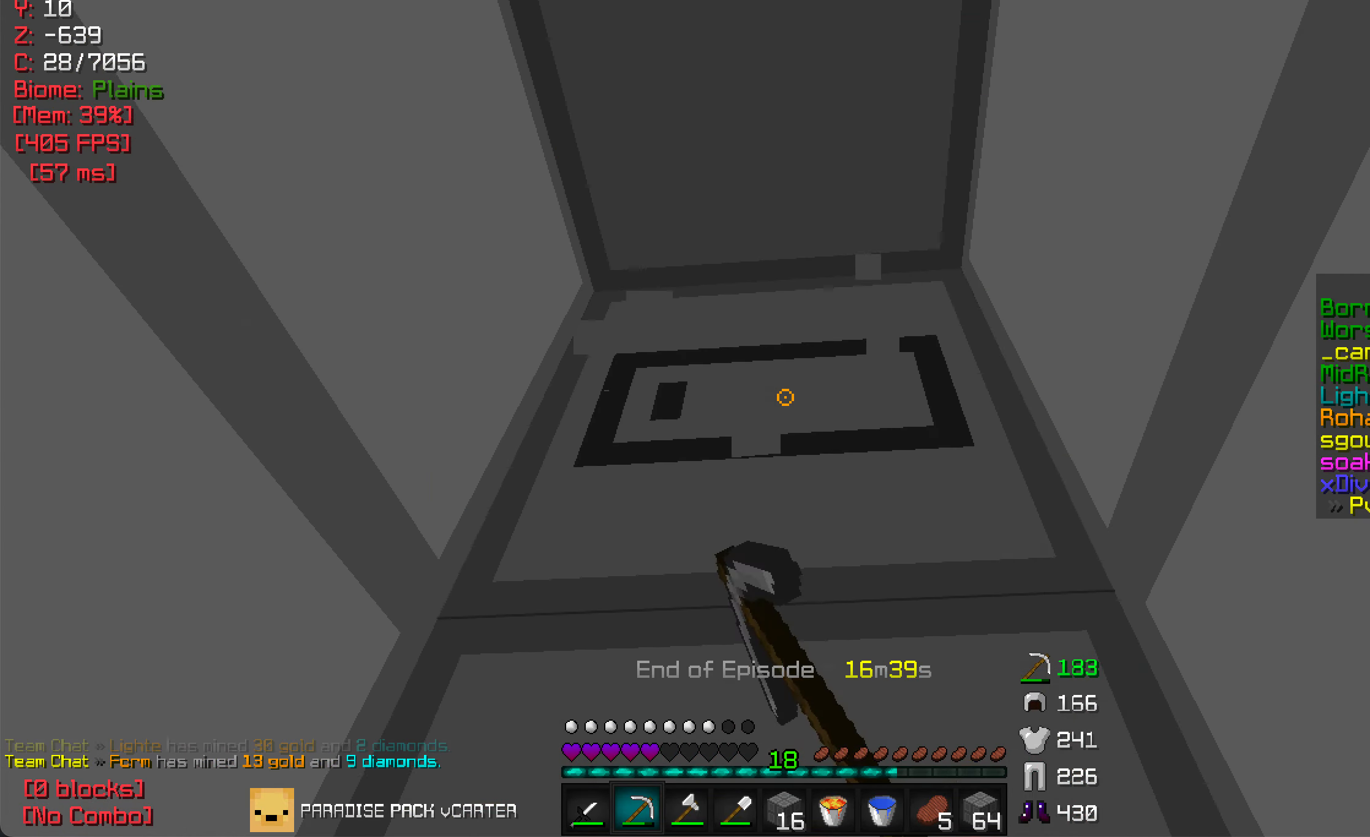
{"keys": [], "mouse": ["left"], "events": []}
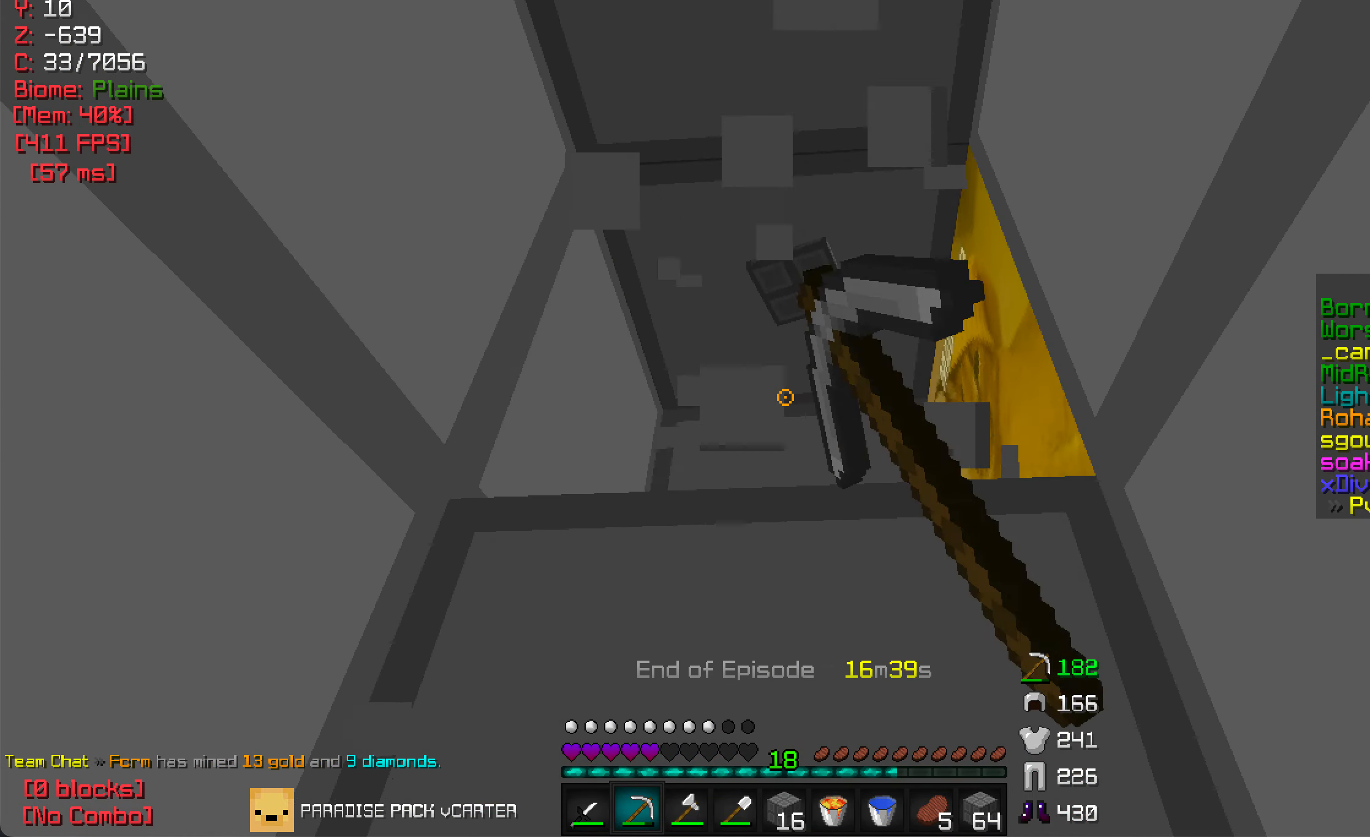
{"keys": ["w"], "mouse": ["left"], "events": [[117, "w", "down"], [217, "w", "up"], [317, "w", "down"]]}
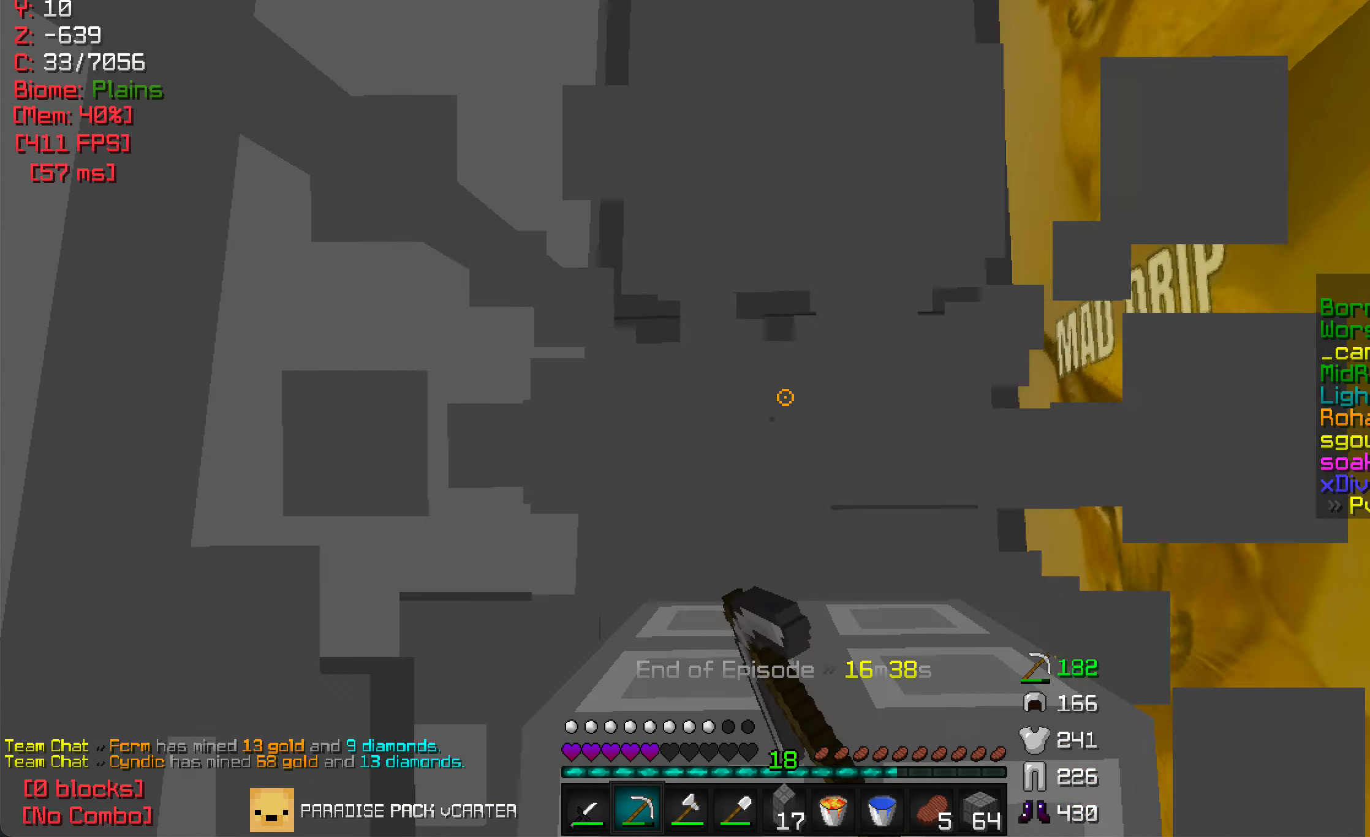
{"keys": [], "mouse": [], "events": [[200, "mouse_left", "up"], [234, "w", "up"]]}
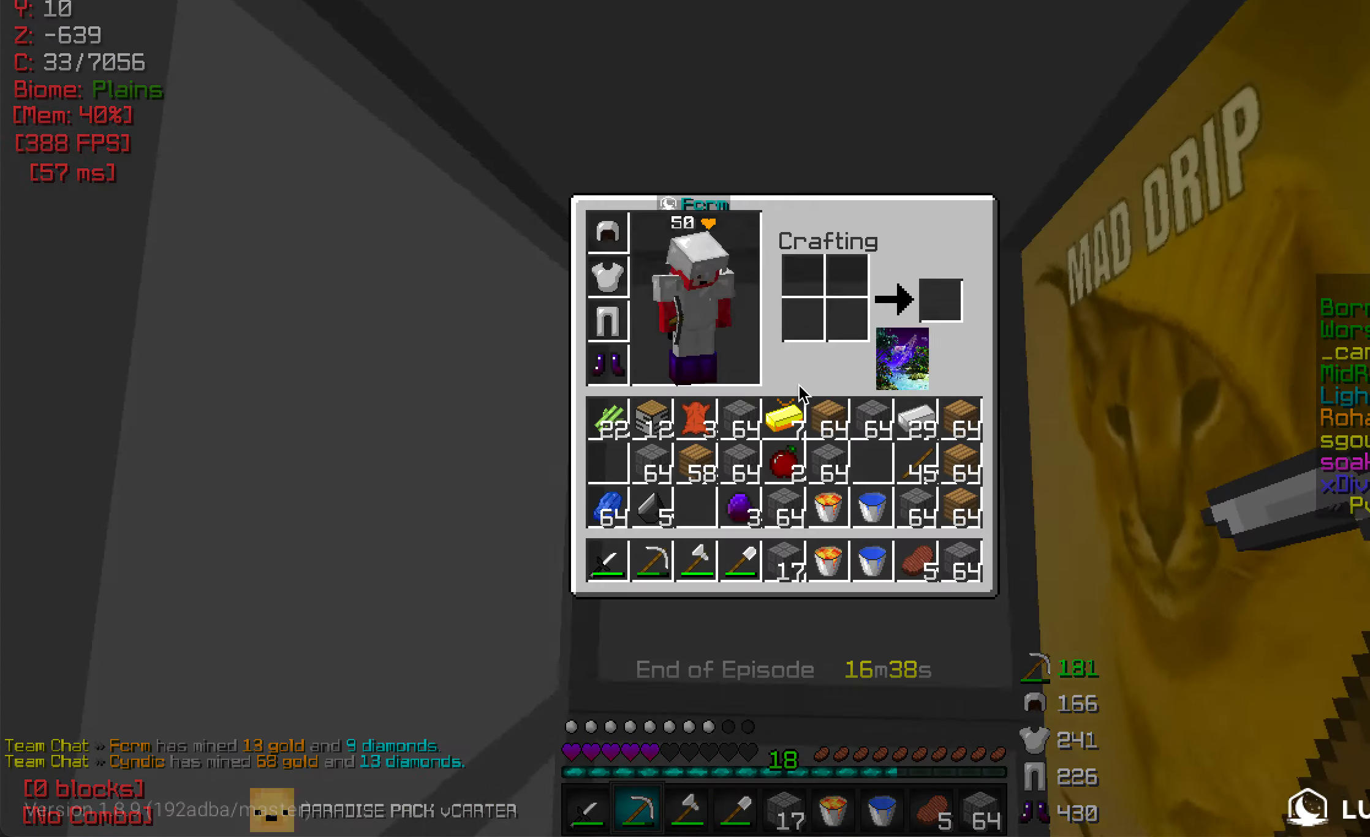
{"keys": ["w"], "mouse": ["left"], "events": [[300, "w", "down"], [383, "mouse_left", "down"]]}
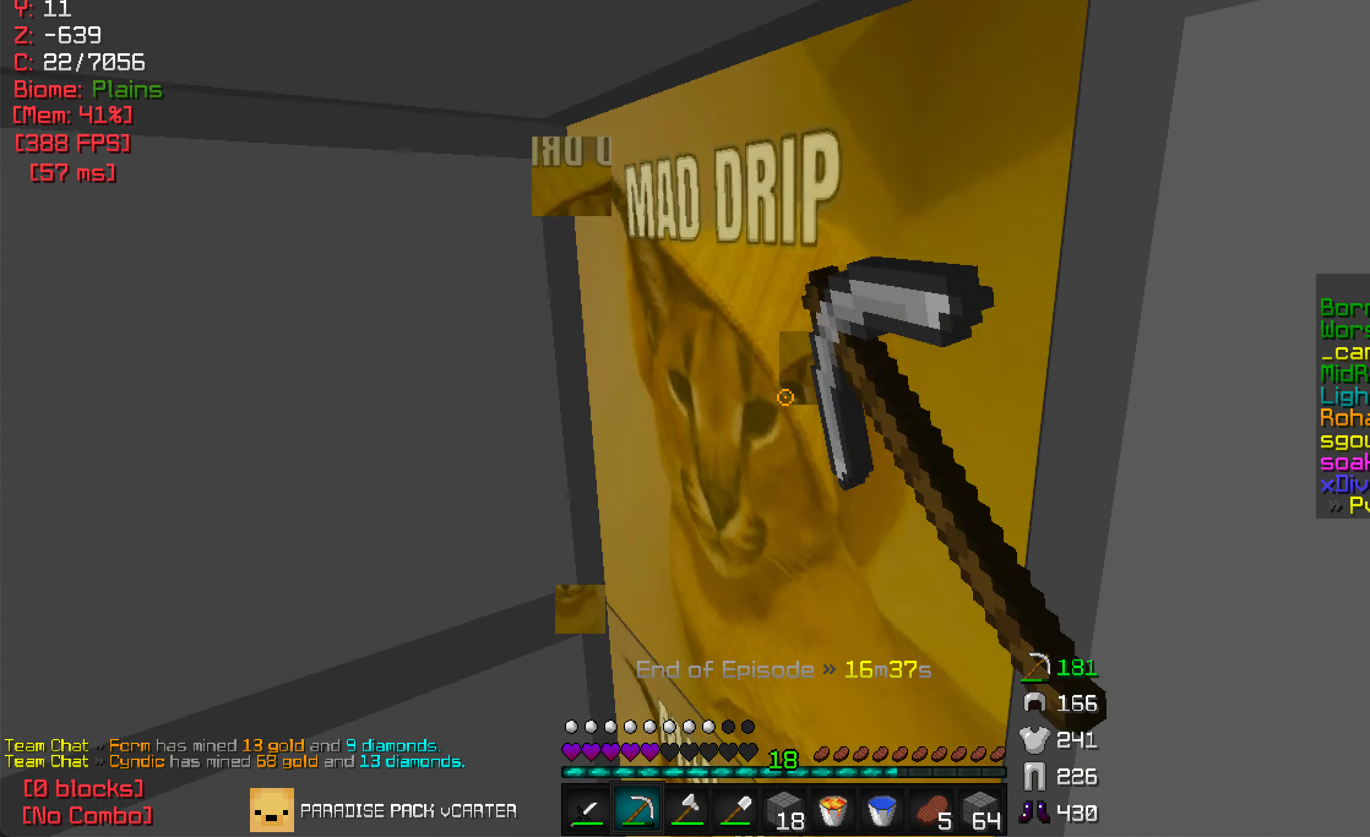
{"keys": ["w"], "mouse": ["left"], "events": [[33, "w", "up"], [183, "w", "down"]]}
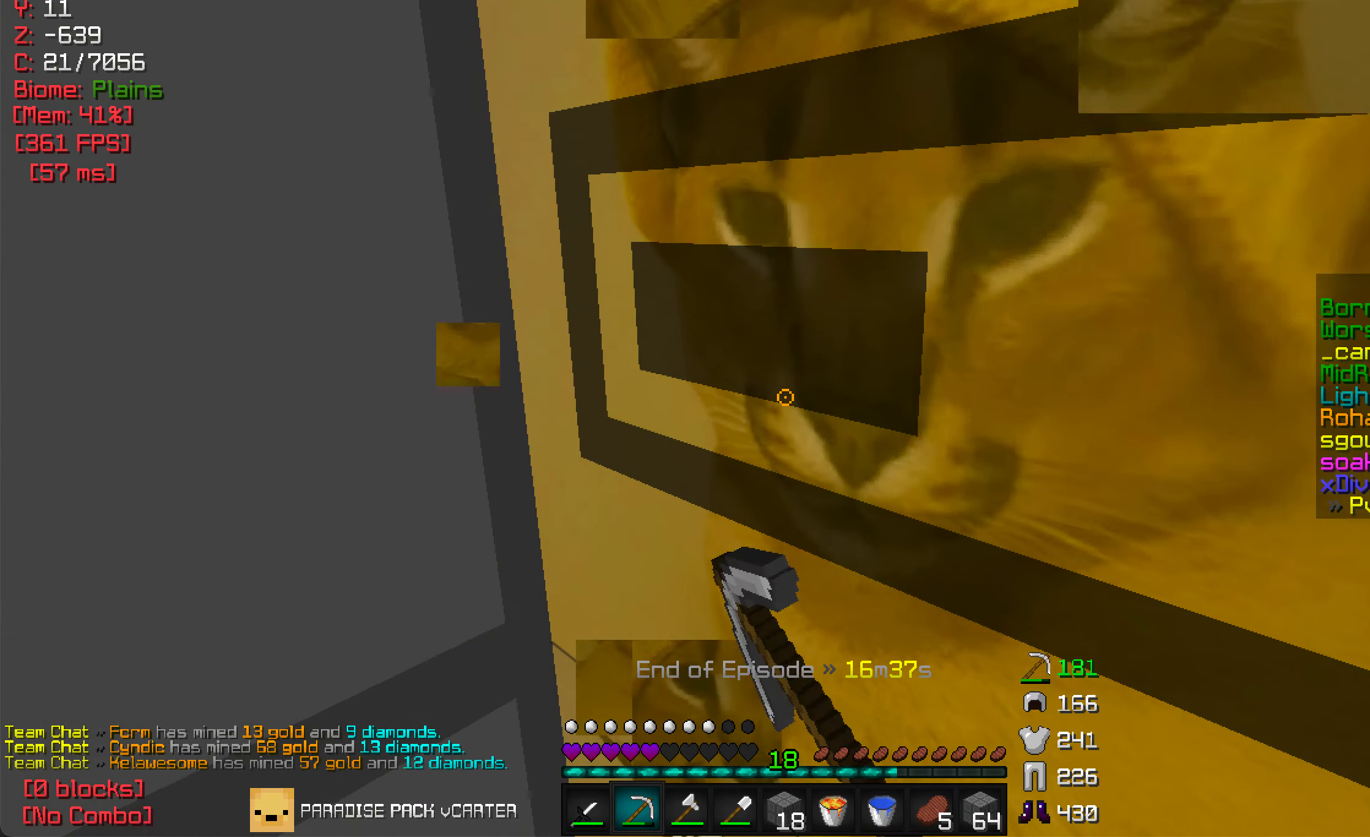
{"keys": [], "mouse": ["left"], "events": [[100, "w", "up"], [133, "a", "down"], [200, "w", "down"], [233, "a", "up"], [366, "w", "up"]]}
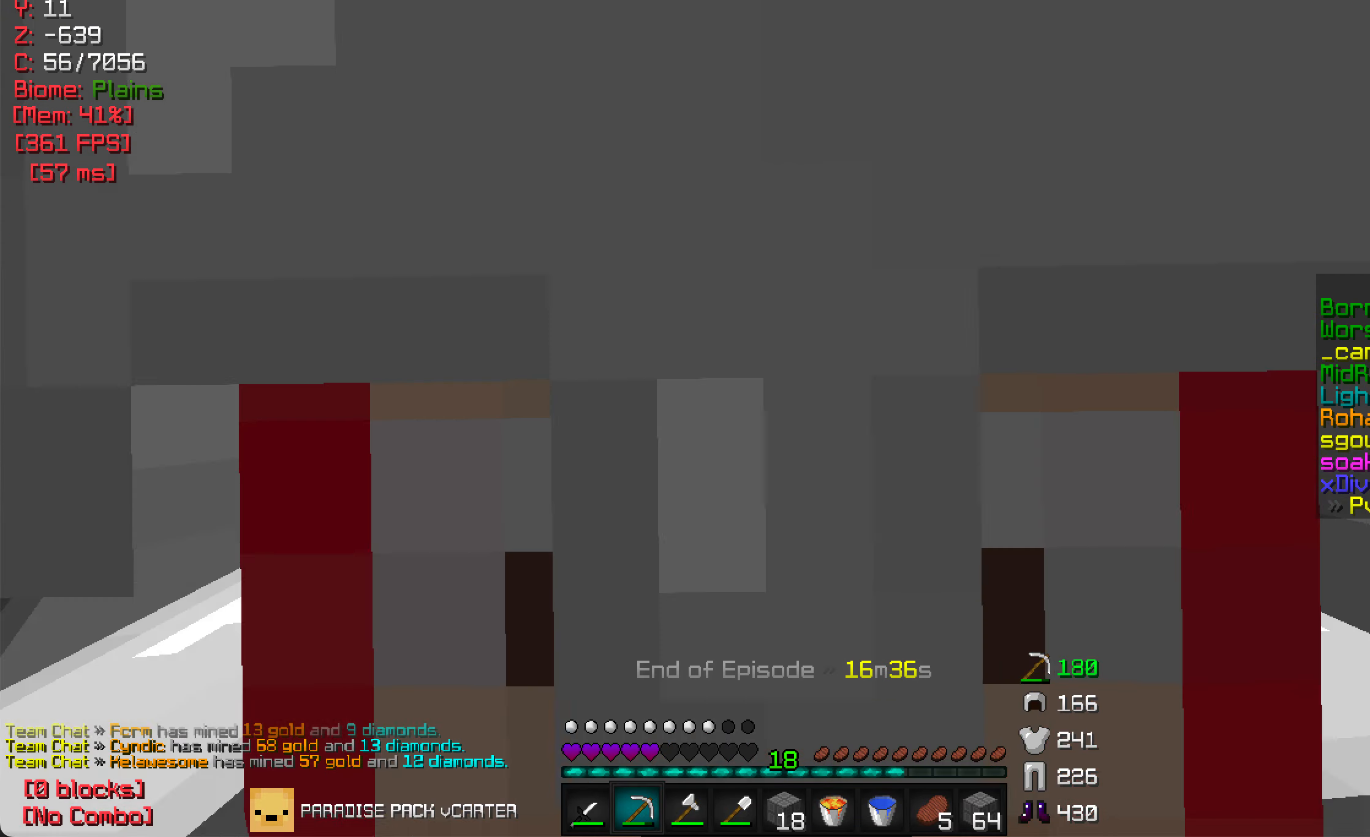
{"keys": [], "mouse": ["left"], "events": []}
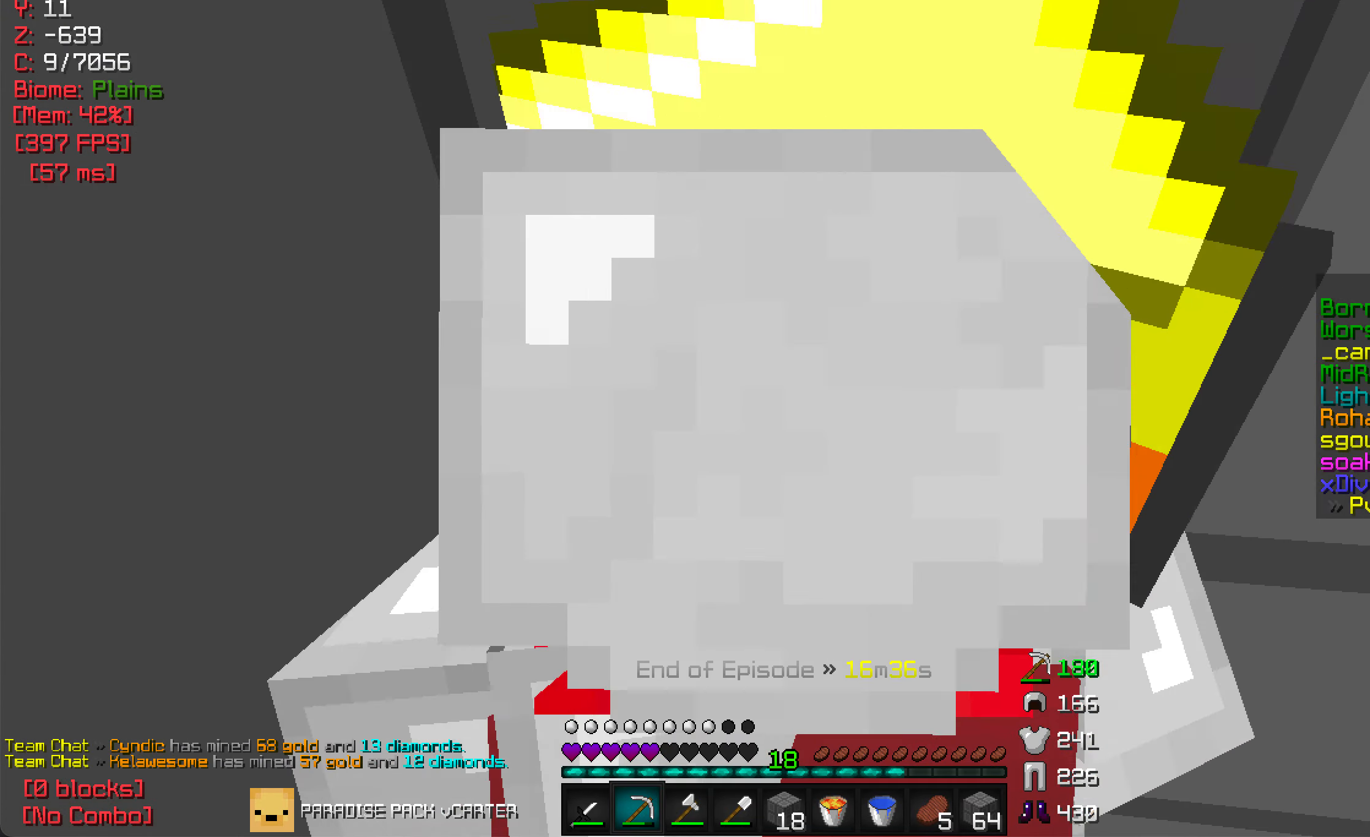
{"keys": [], "mouse": ["left"], "events": [[33, "d", "down"], [116, "d", "up"]]}